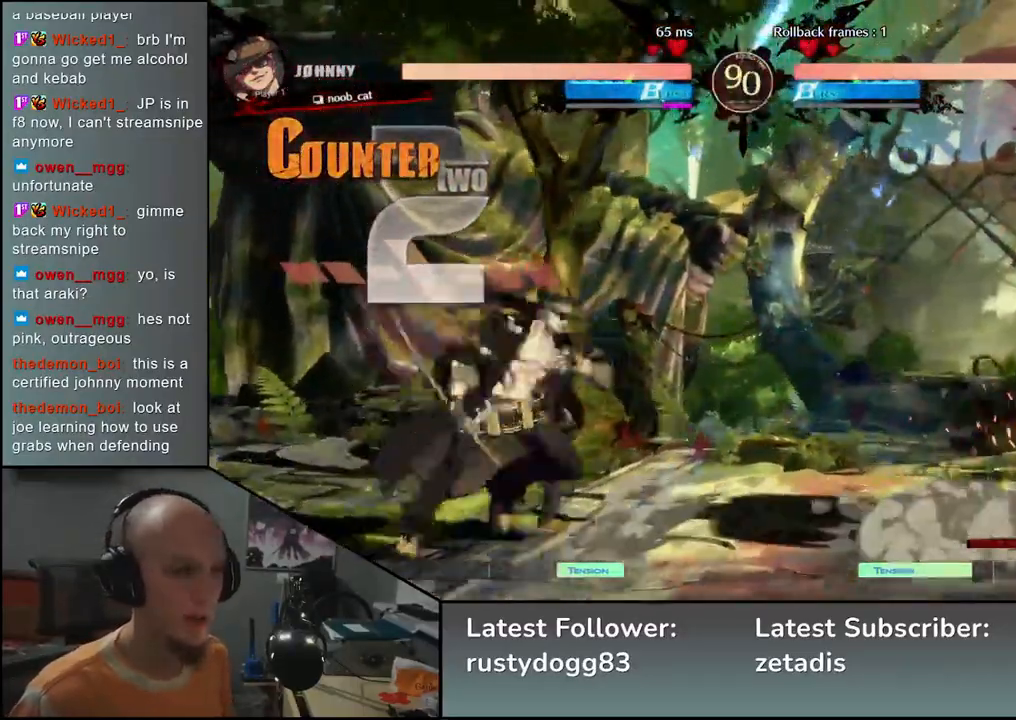
Gameplay with a controller (arcade stick); each line is a JSON object with the inputs held at the frame after it. "events" lists button and stick changes between this image and that frame as [ms after this image, input, new state], when the widget could be followed in between. Not read: L3 R3.
{"buttons": [], "left_stick": "left", "events": [[67, "left_stick", "left"], [100, "R1", "down"], [167, "R1", "up"], [267, "R1", "down"], [333, "R1", "up"], [417, "R1", "down"], [467, "R1", "up"]]}
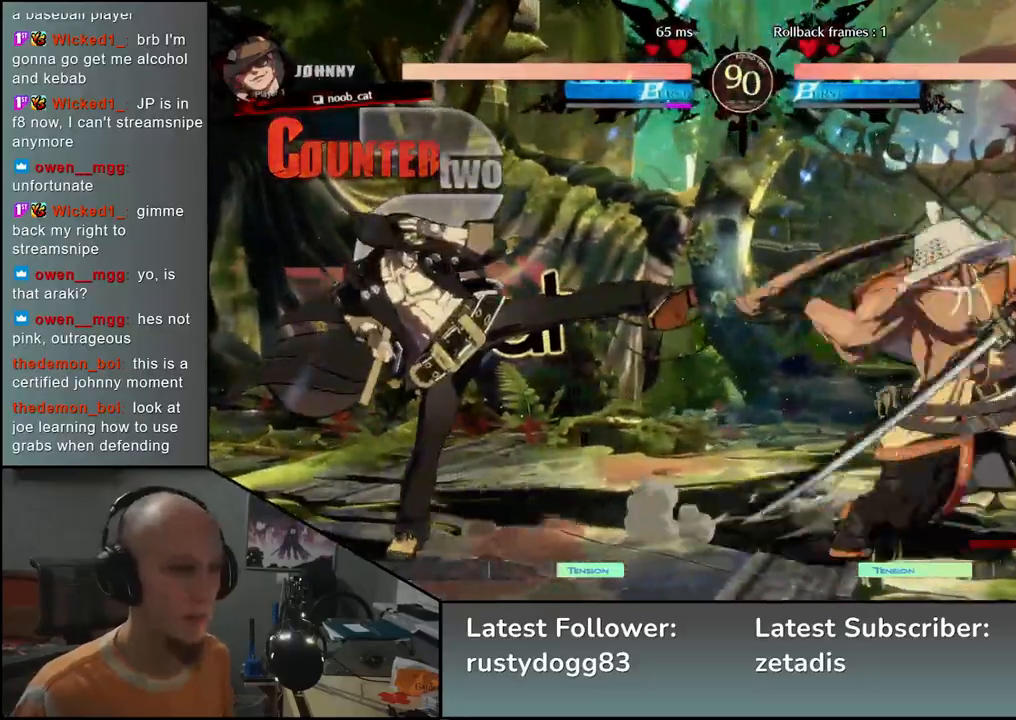
{"buttons": [], "left_stick": "right", "events": [[50, "R1", "down"], [133, "R1", "up"], [233, "left_stick", "right"]]}
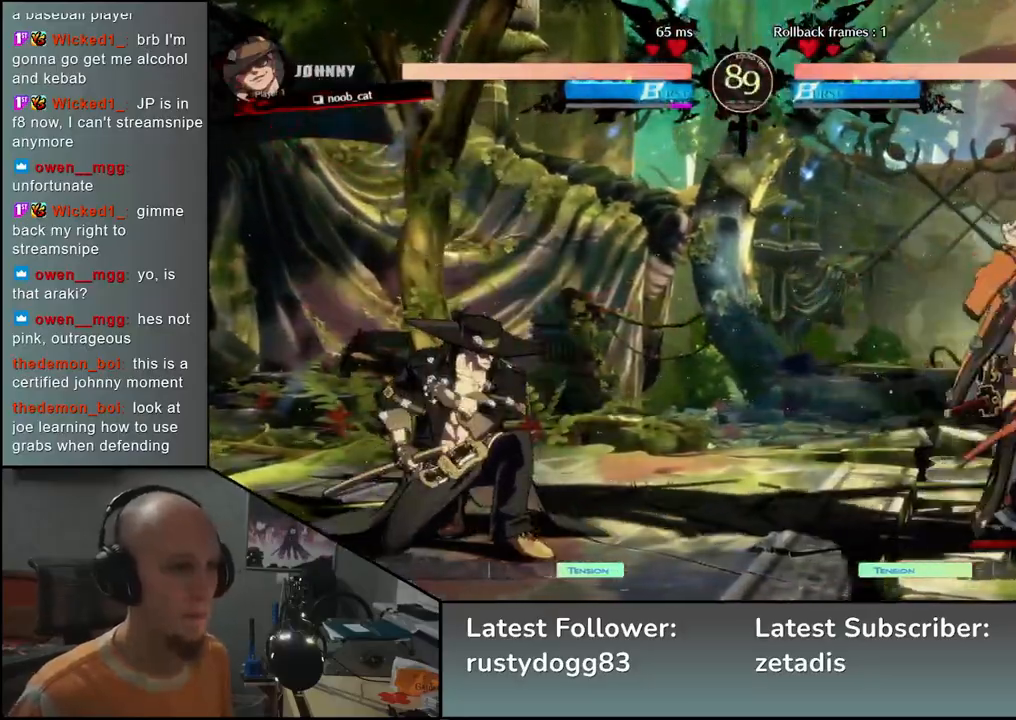
{"buttons": [], "left_stick": "down-right", "events": [[250, "left_stick", "down-right"], [333, "SQUARE", "down"], [433, "SQUARE", "up"]]}
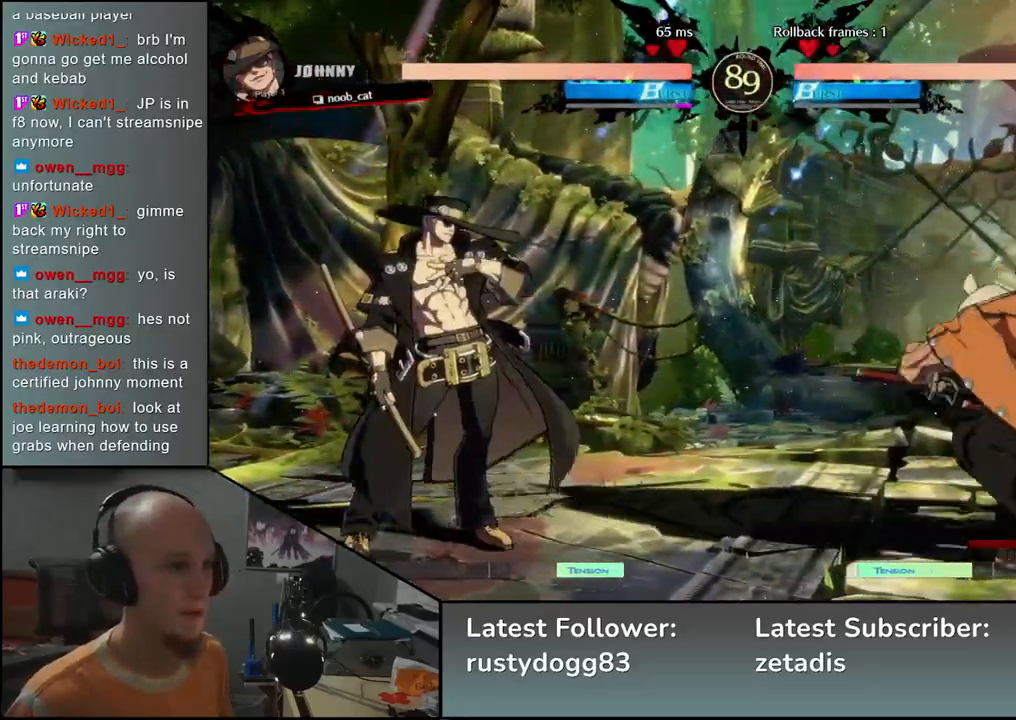
{"buttons": [], "left_stick": "right", "events": [[317, "left_stick", "right"]]}
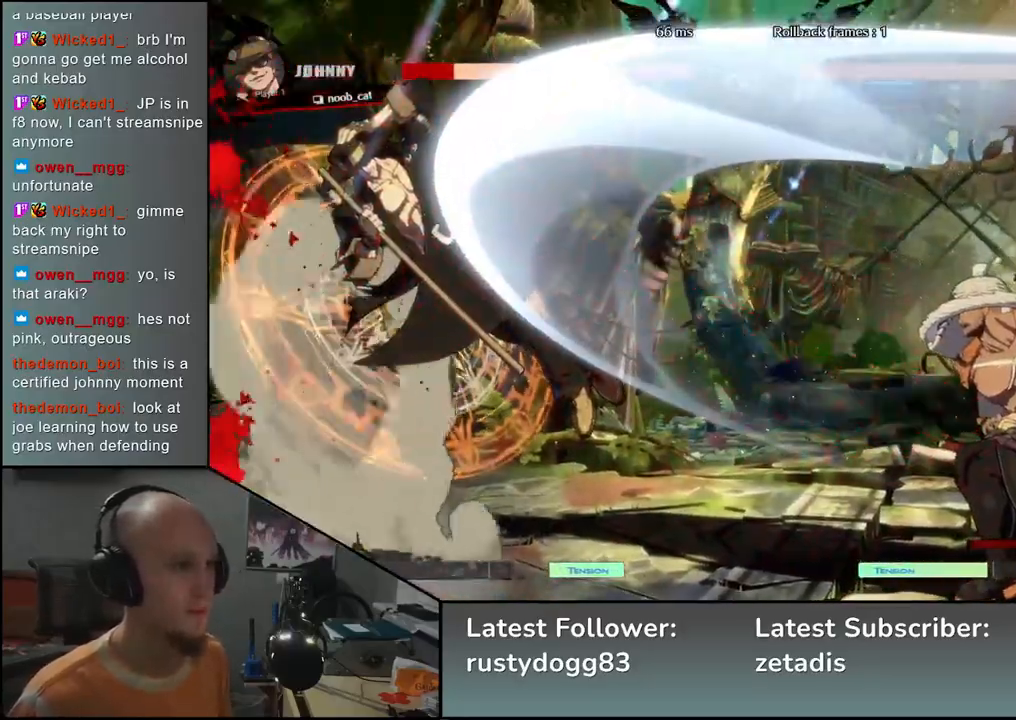
{"buttons": [], "left_stick": "center", "events": [[83, "left_stick", "down"], [167, "left_stick", "left"], [183, "L2", "down"], [250, "L2", "up"], [250, "left_stick", "center"]]}
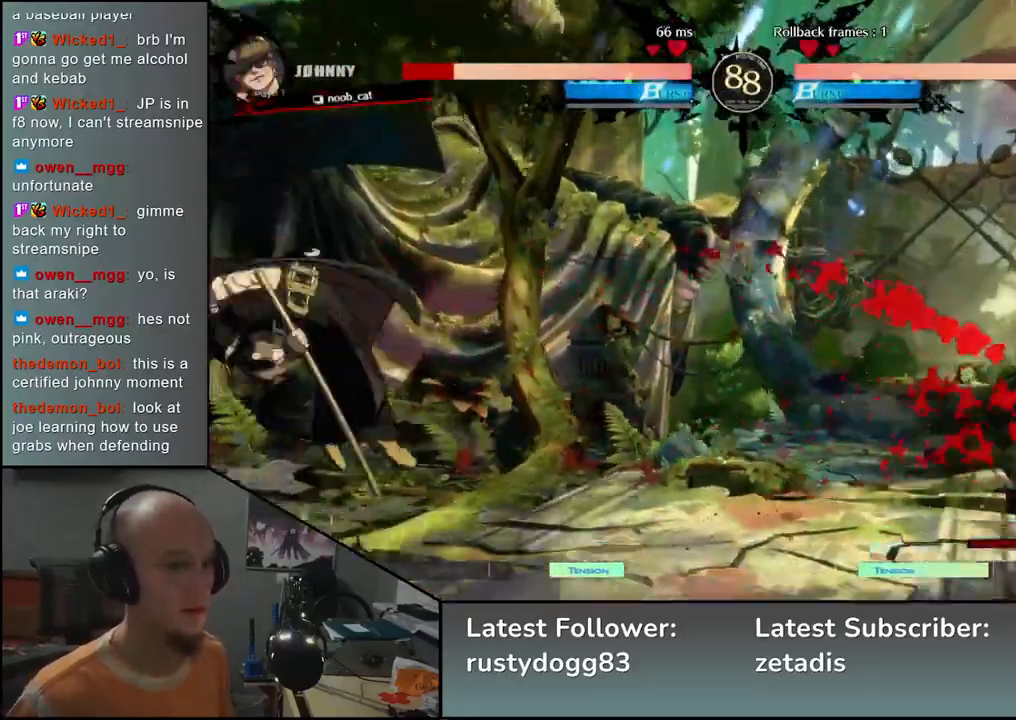
{"buttons": [], "left_stick": "center", "events": [[217, "SQUARE", "down"], [417, "SQUARE", "up"]]}
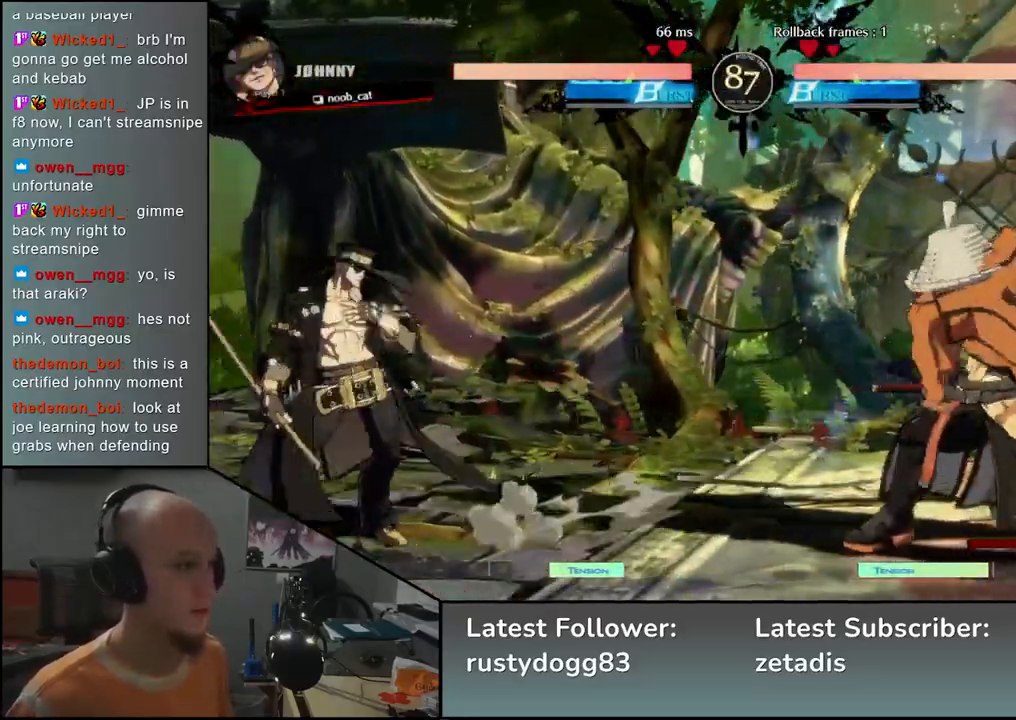
{"buttons": [], "left_stick": "right", "events": [[100, "left_stick", "right"]]}
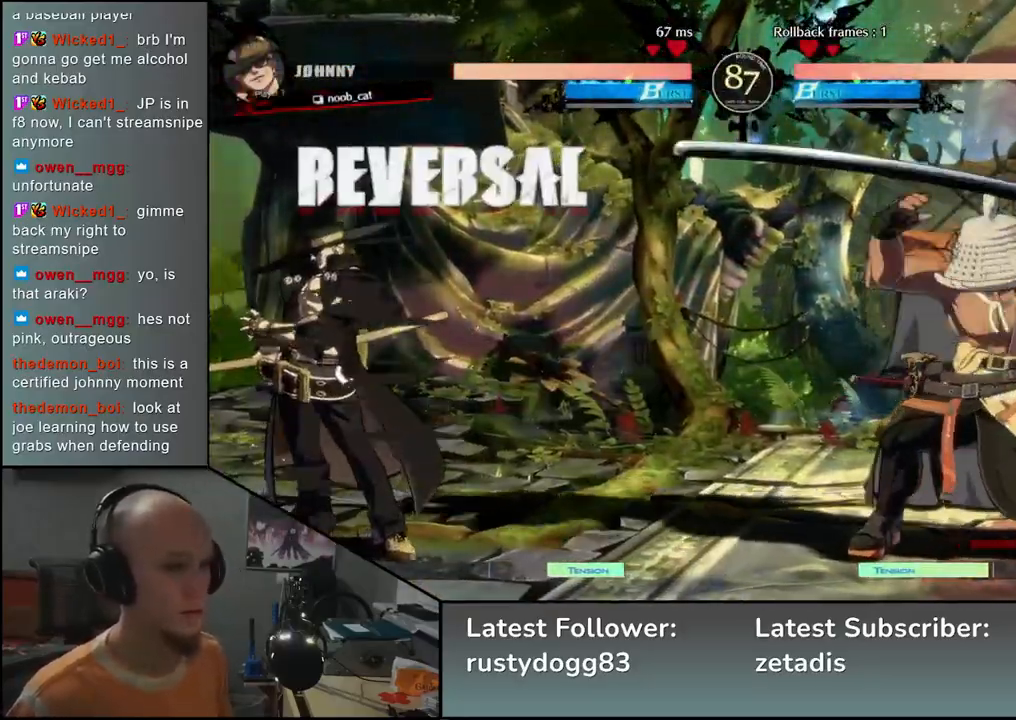
{"buttons": [], "left_stick": "right", "events": []}
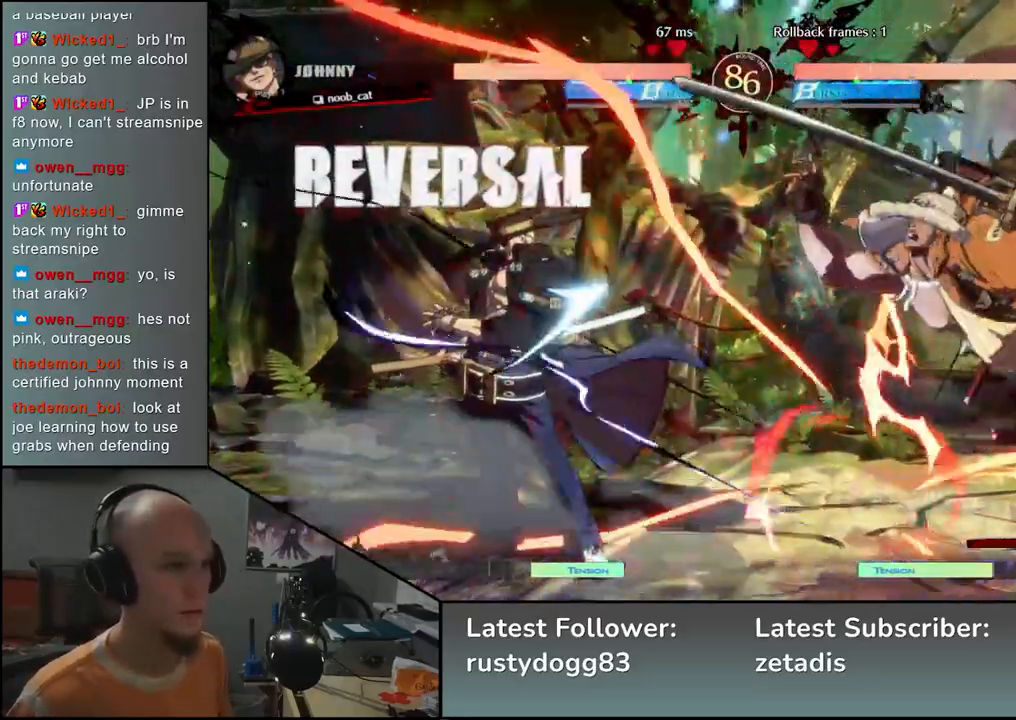
{"buttons": [], "left_stick": "down-right", "events": [[100, "left_stick", "down-right"]]}
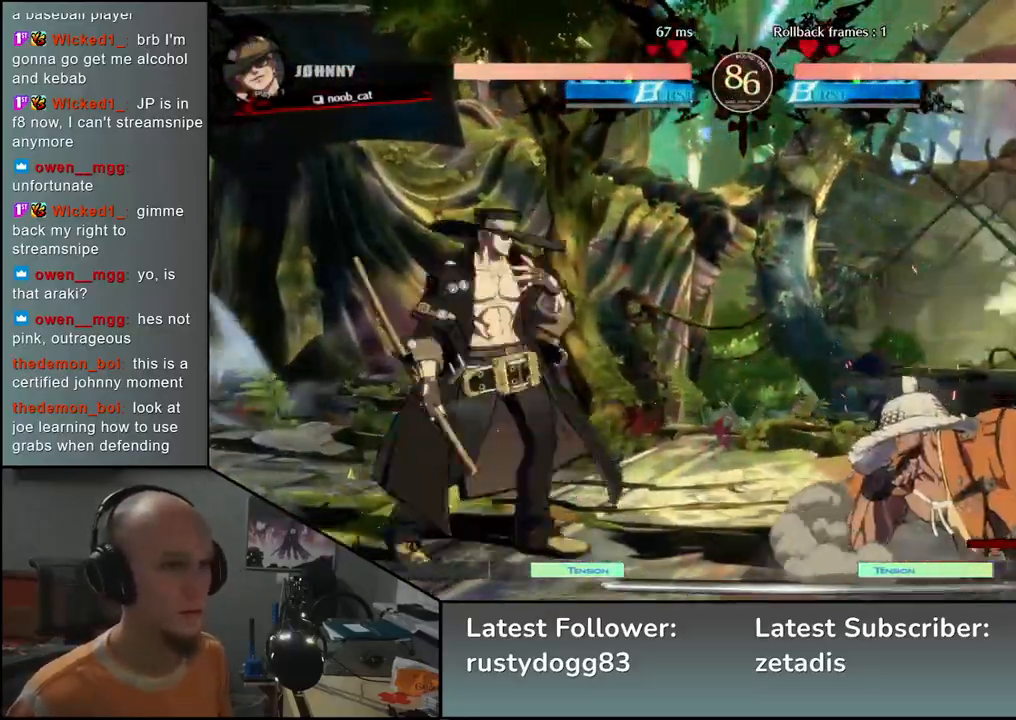
{"buttons": [], "left_stick": "right", "events": [[350, "left_stick", "right"]]}
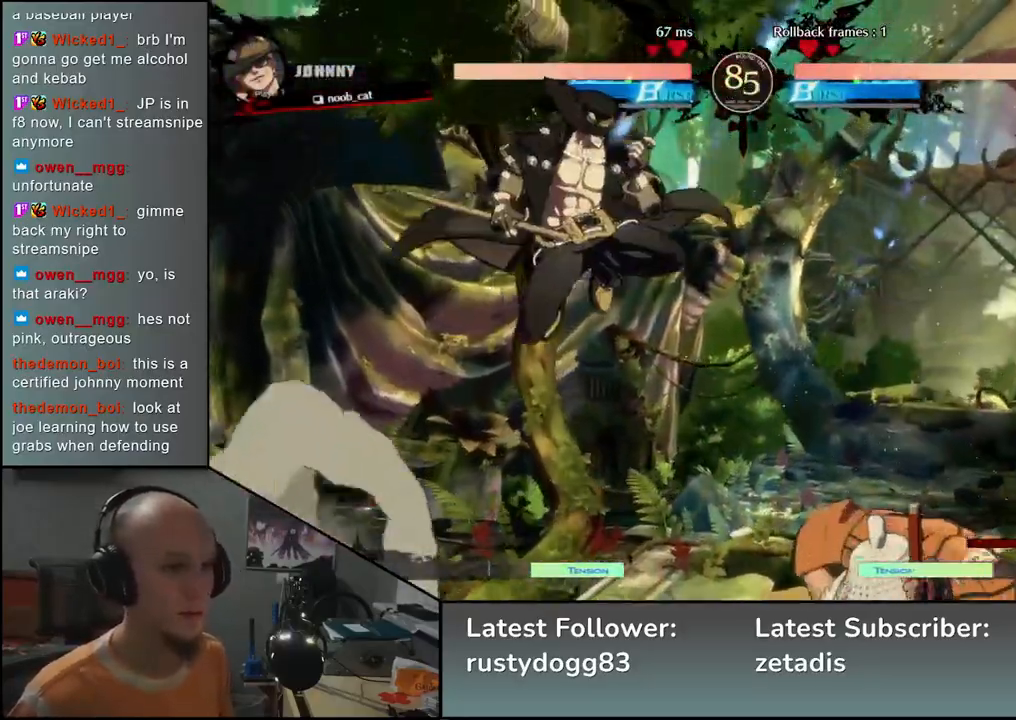
{"buttons": [], "left_stick": "right", "events": []}
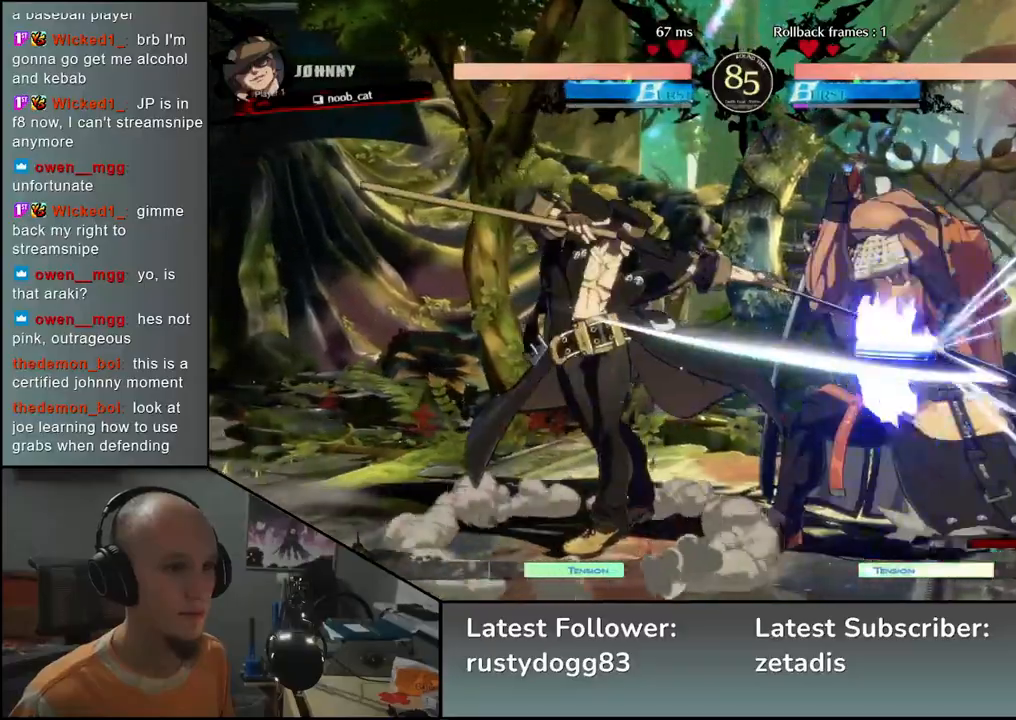
{"buttons": [], "left_stick": "down-right", "events": [[50, "left_stick", "down-right"]]}
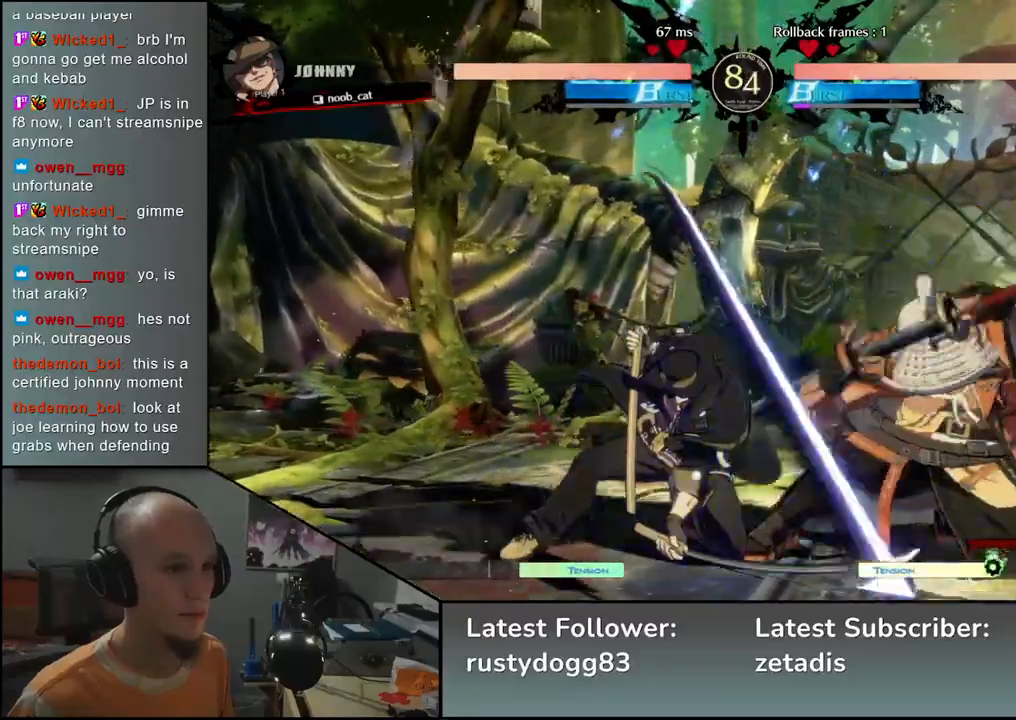
{"buttons": [], "left_stick": "down-right", "events": []}
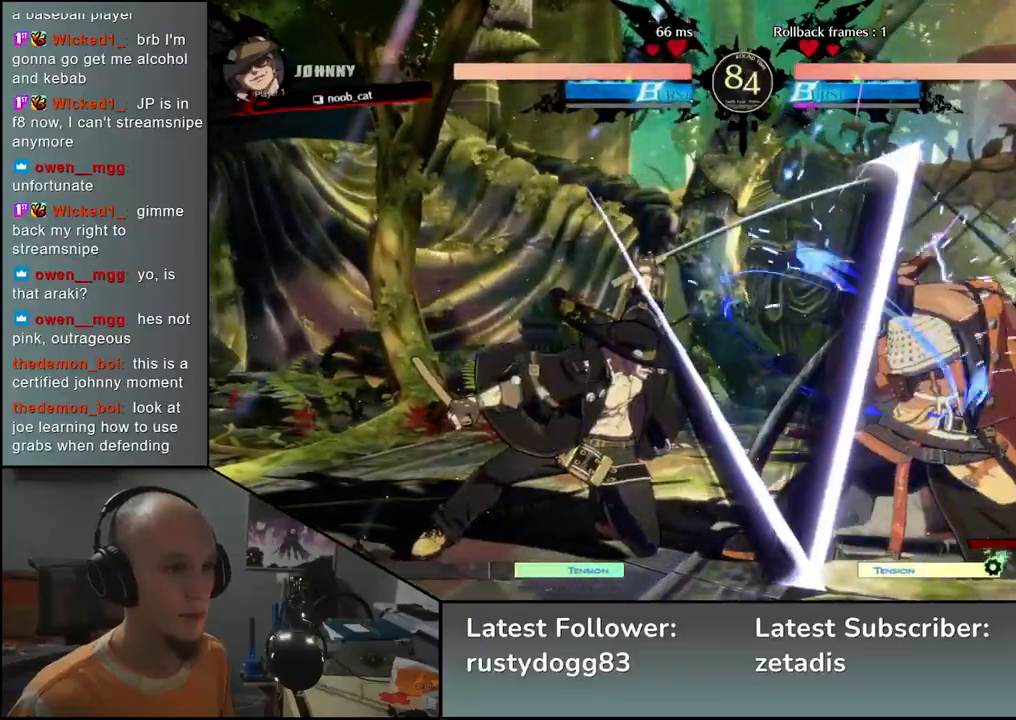
{"buttons": [], "left_stick": "up-right", "events": [[350, "left_stick", "up-right"]]}
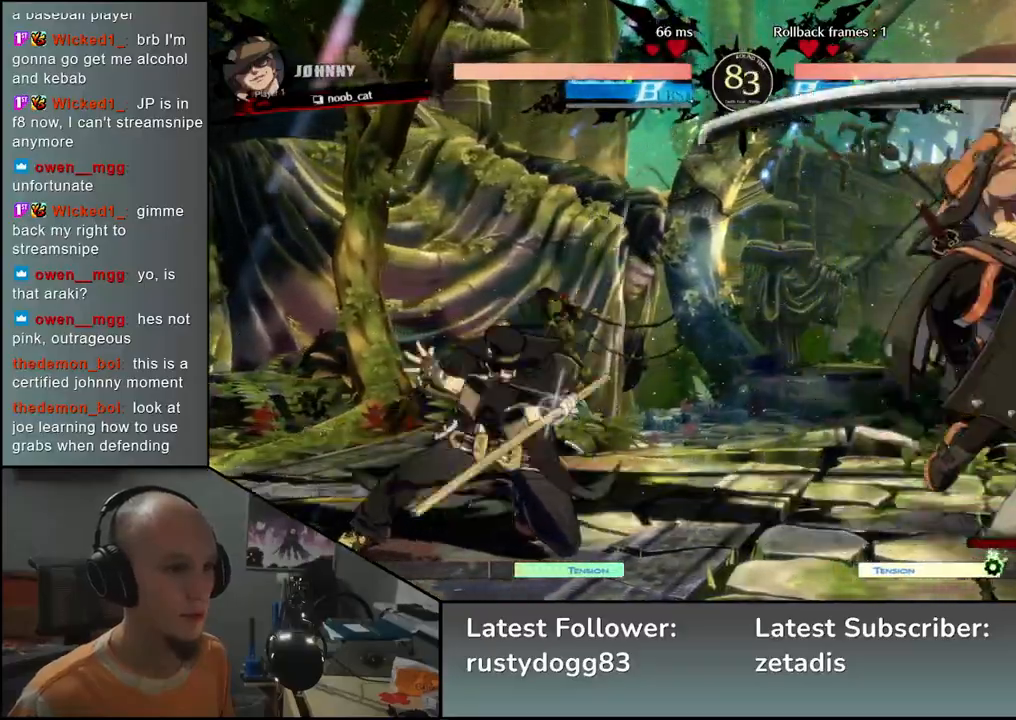
{"buttons": [], "left_stick": "right", "events": [[50, "left_stick", "down-right"], [350, "left_stick", "right"]]}
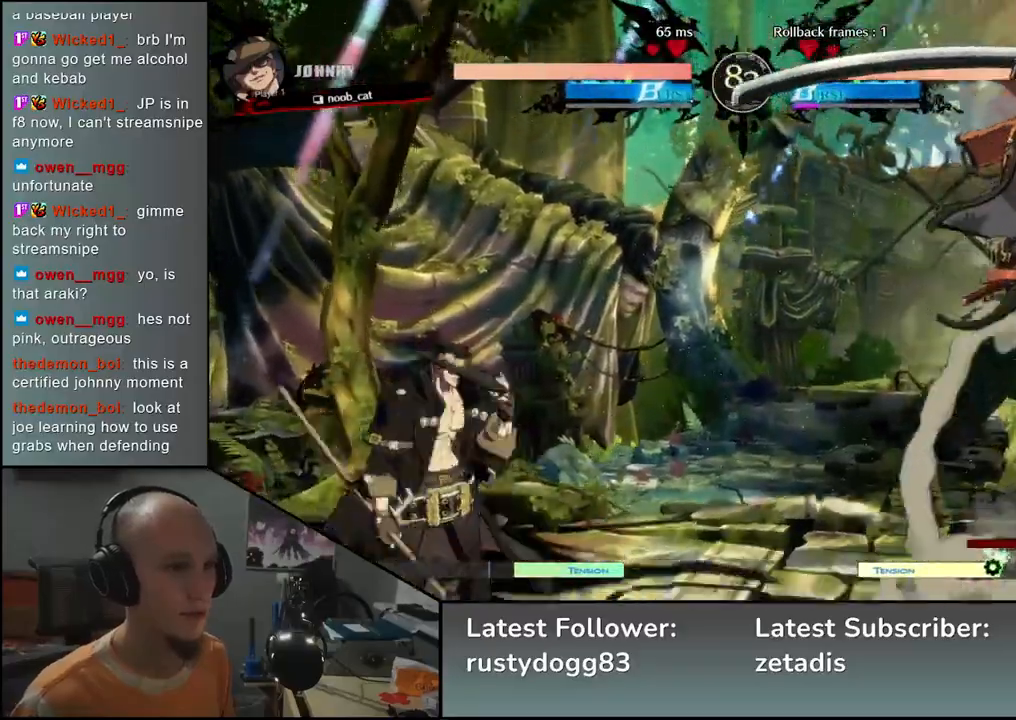
{"buttons": [], "left_stick": "down-right", "events": [[217, "left_stick", "down"], [300, "left_stick", "left"], [333, "TRIANGLE", "down"], [400, "left_stick", "down-right"], [417, "TRIANGLE", "up"]]}
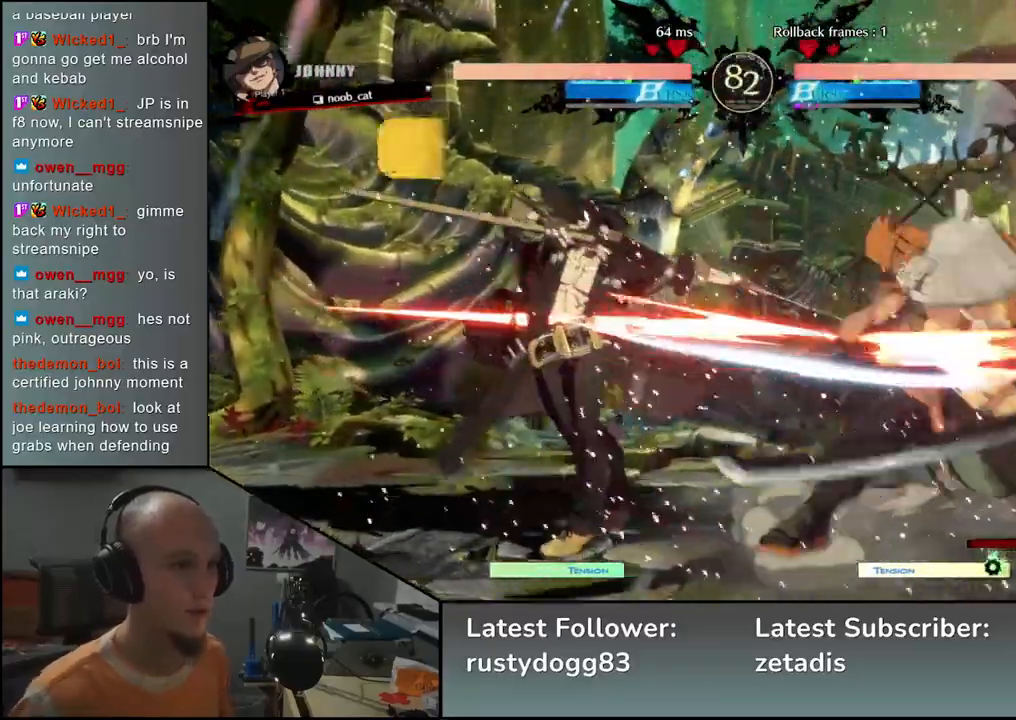
{"buttons": [], "left_stick": "right", "events": [[50, "left_stick", "down-left"], [83, "L2", "down"], [150, "L2", "up"], [167, "left_stick", "center"], [367, "left_stick", "right"]]}
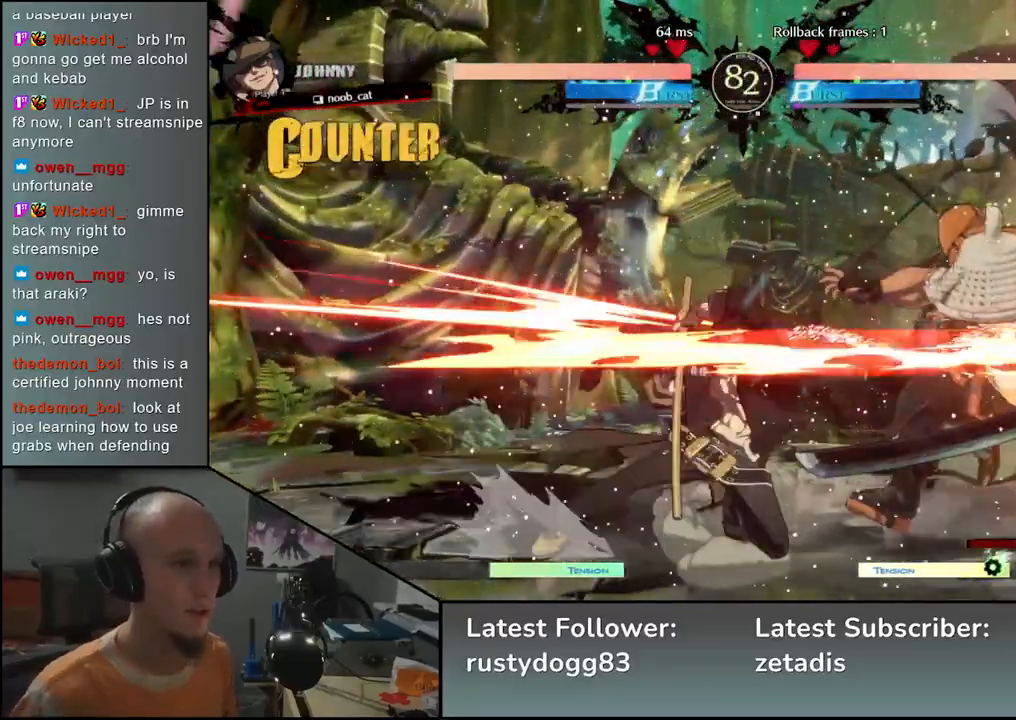
{"buttons": [], "left_stick": "down-right", "events": [[133, "left_stick", "down-right"]]}
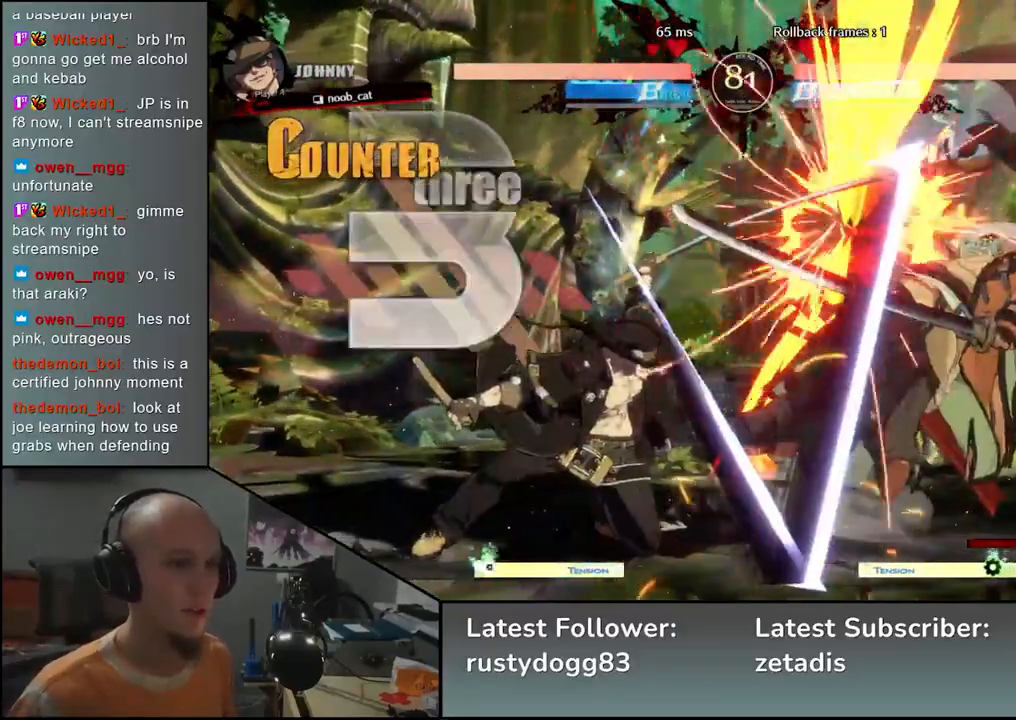
{"buttons": [], "left_stick": "down-right", "events": []}
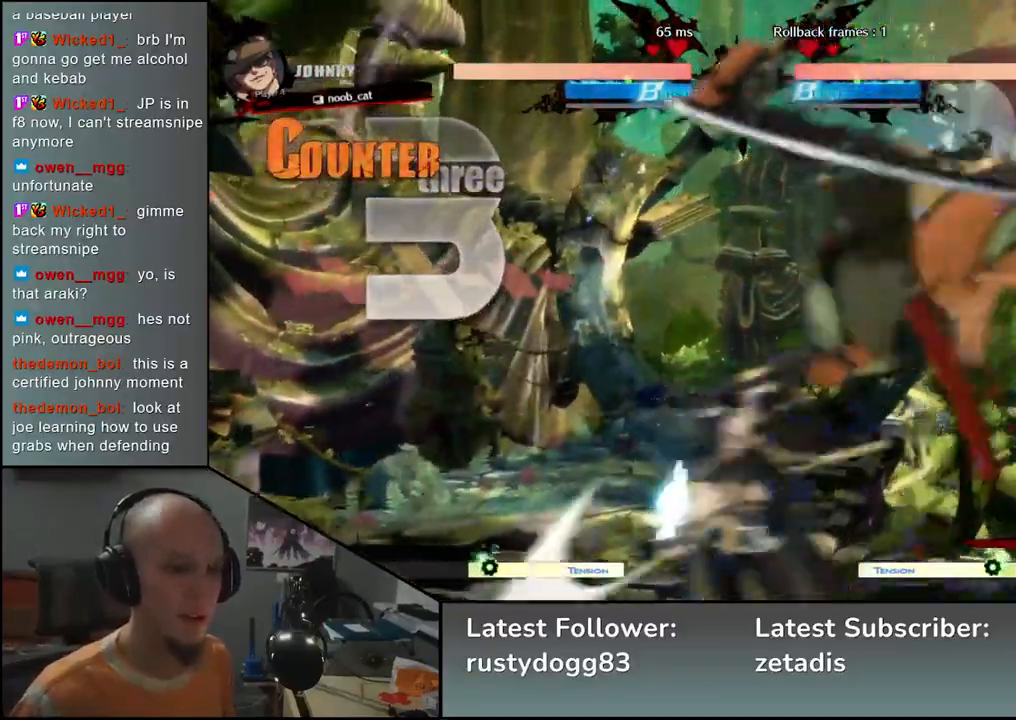
{"buttons": [], "left_stick": "down-right", "events": []}
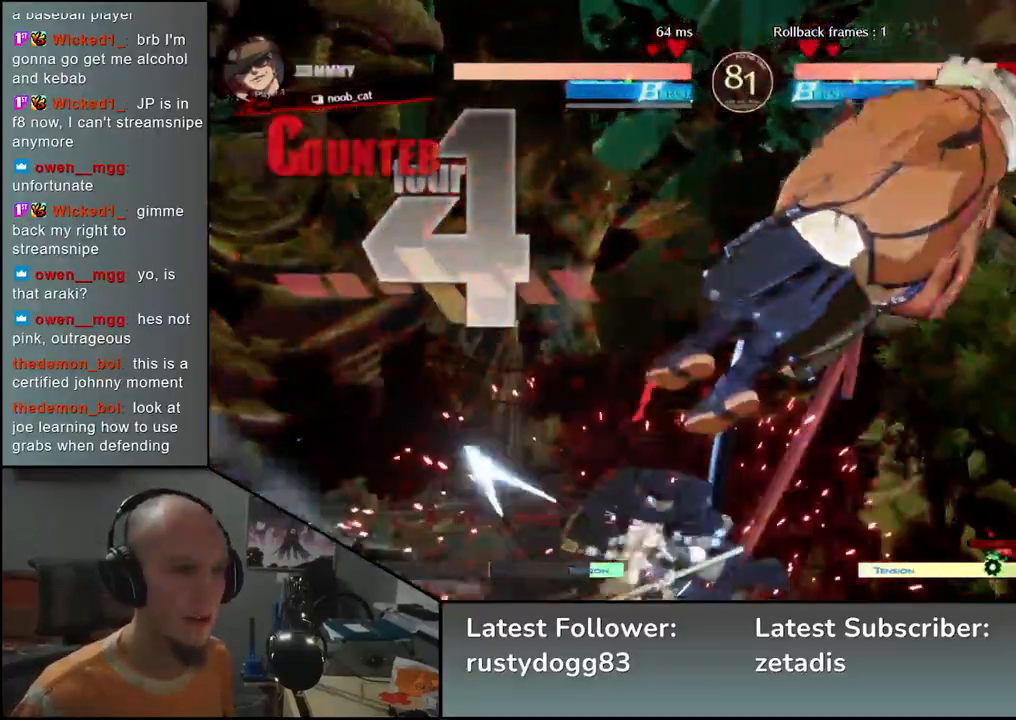
{"buttons": [], "left_stick": "down-right", "events": []}
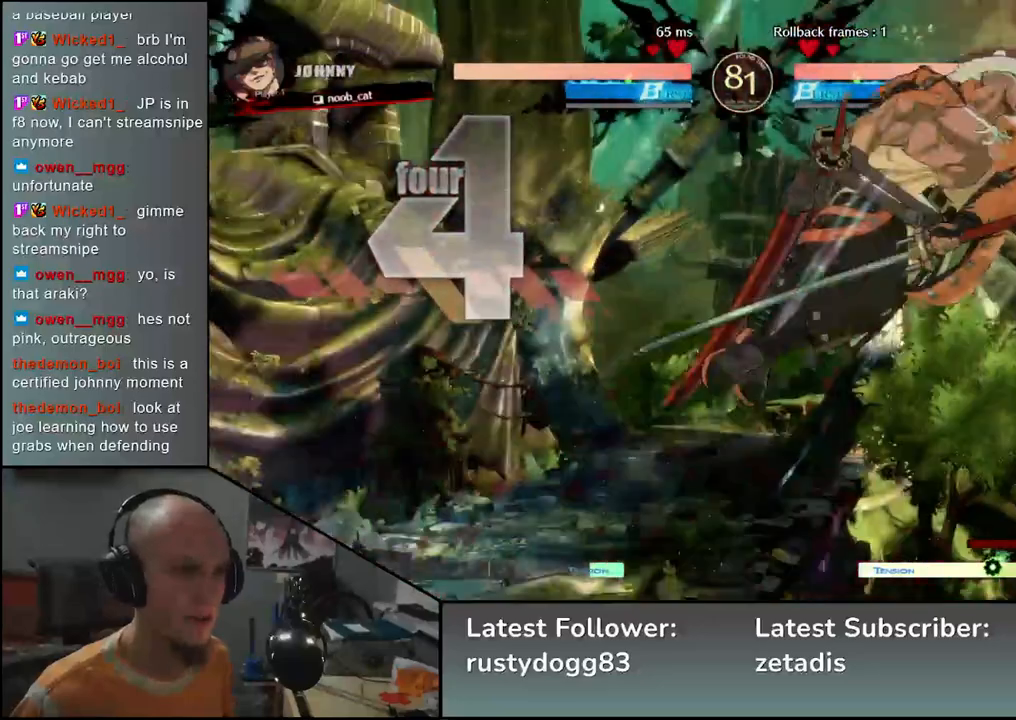
{"buttons": [], "left_stick": "down-right", "events": []}
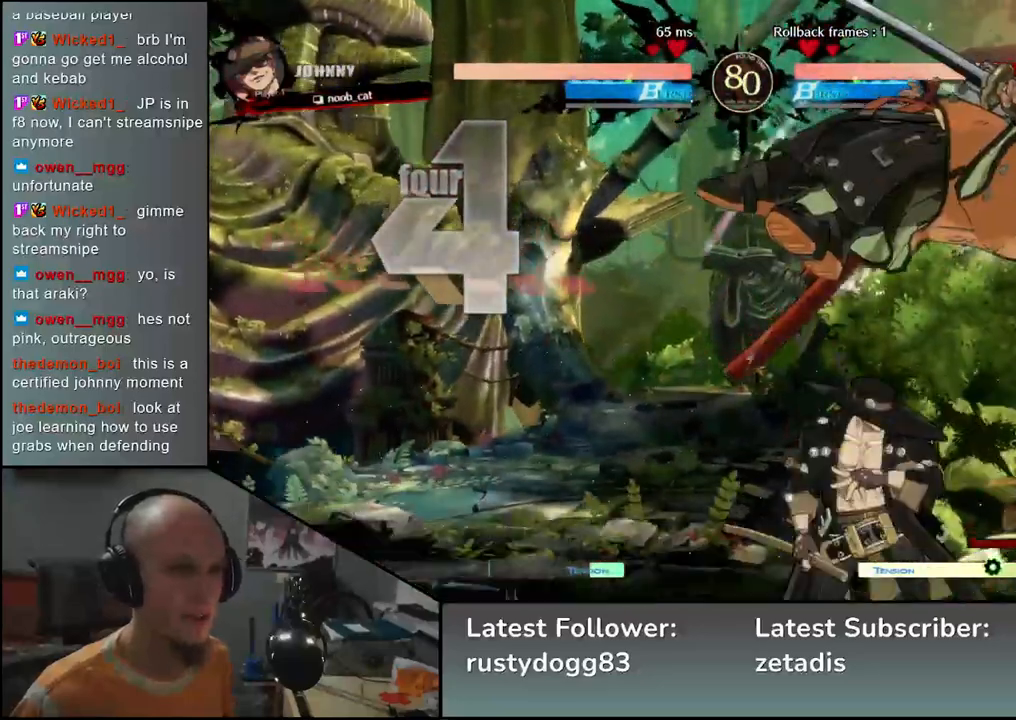
{"buttons": [], "left_stick": "down-right", "events": []}
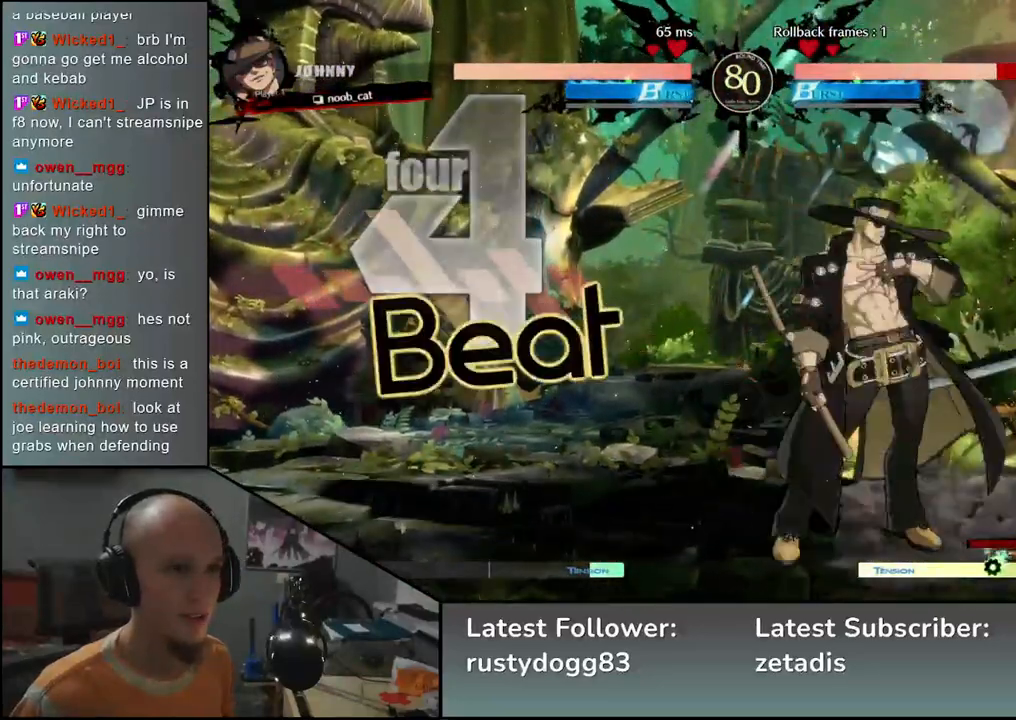
{"buttons": [], "left_stick": "down-right", "events": []}
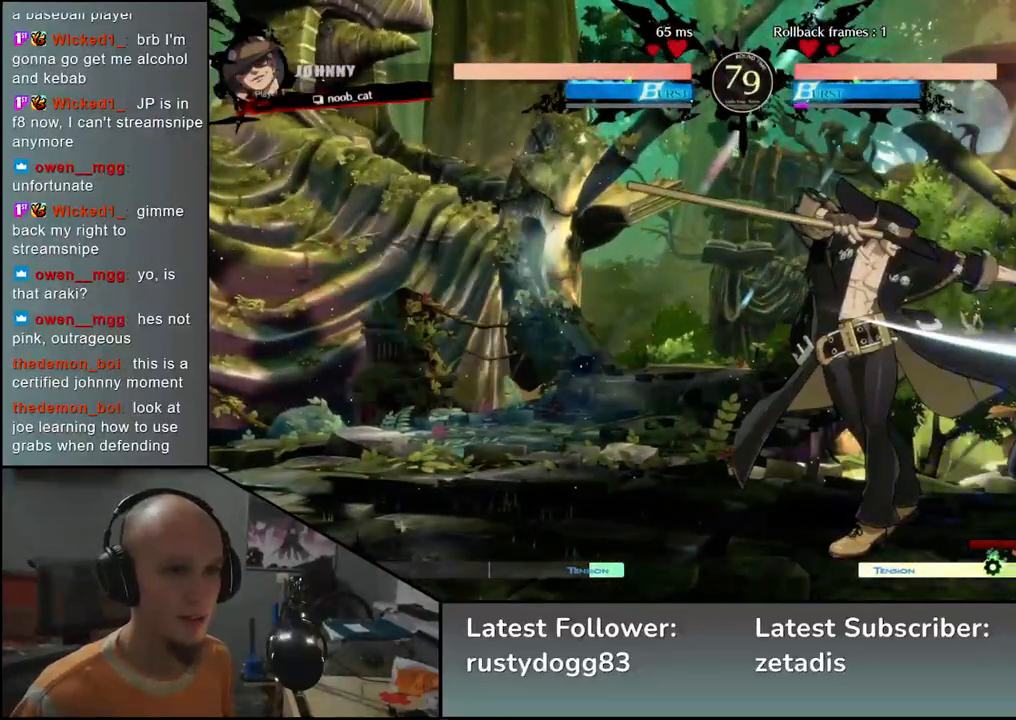
{"buttons": [], "left_stick": "down-right", "events": []}
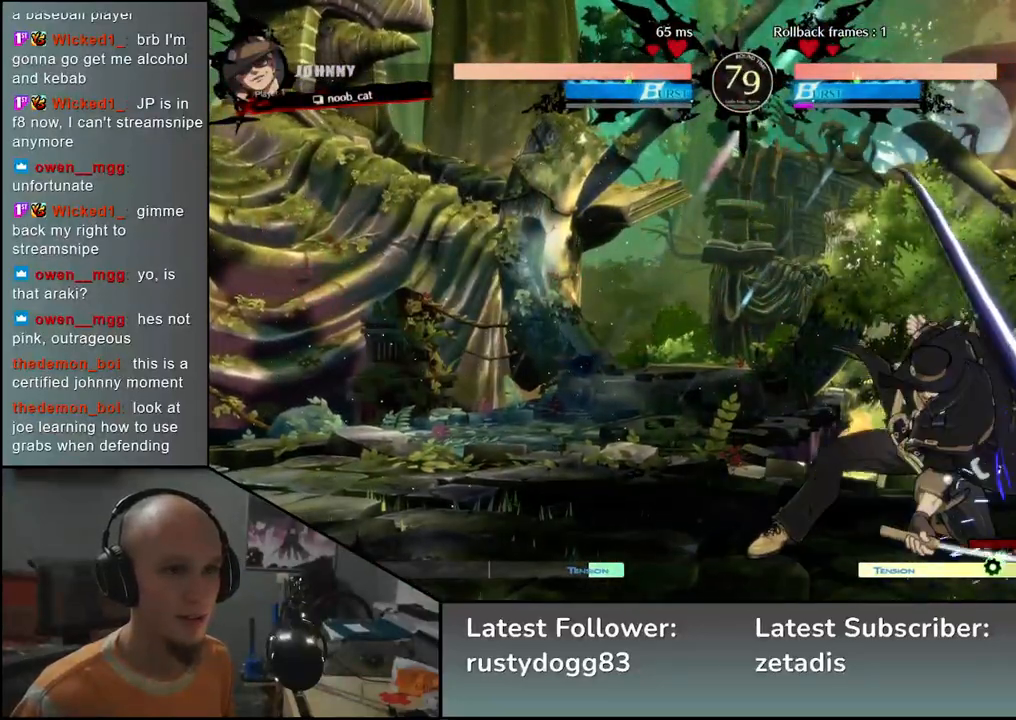
{"buttons": [], "left_stick": "left", "events": [[267, "left_stick", "left"], [300, "R1", "down"], [350, "R1", "up"], [433, "R1", "down"], [483, "R1", "up"]]}
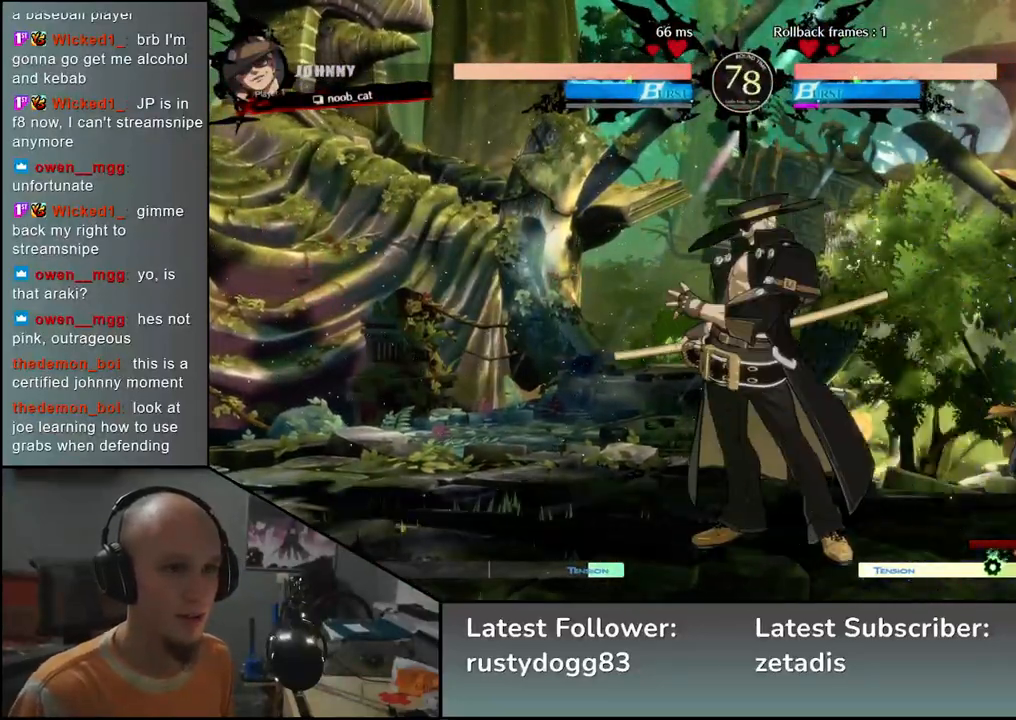
{"buttons": [], "left_stick": "left", "events": [[67, "R1", "down"], [133, "R1", "up"], [217, "R1", "down"], [267, "R1", "up"], [350, "R1", "down"], [433, "R1", "up"]]}
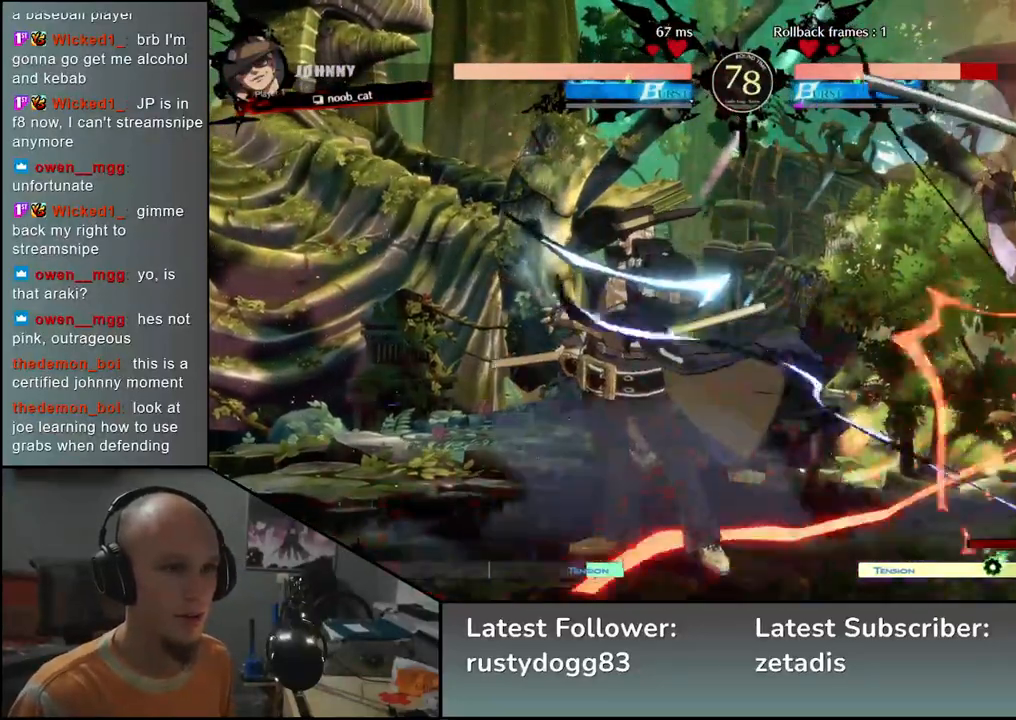
{"buttons": [], "left_stick": "right", "events": [[67, "left_stick", "right"]]}
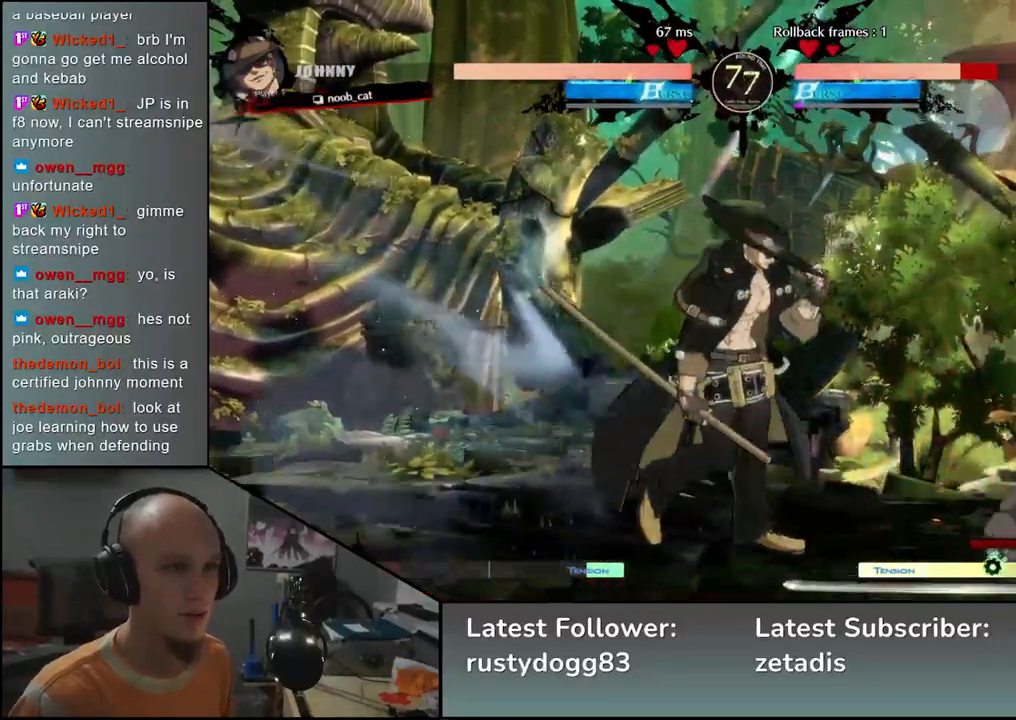
{"buttons": [], "left_stick": "down-right", "events": [[150, "left_stick", "down-right"]]}
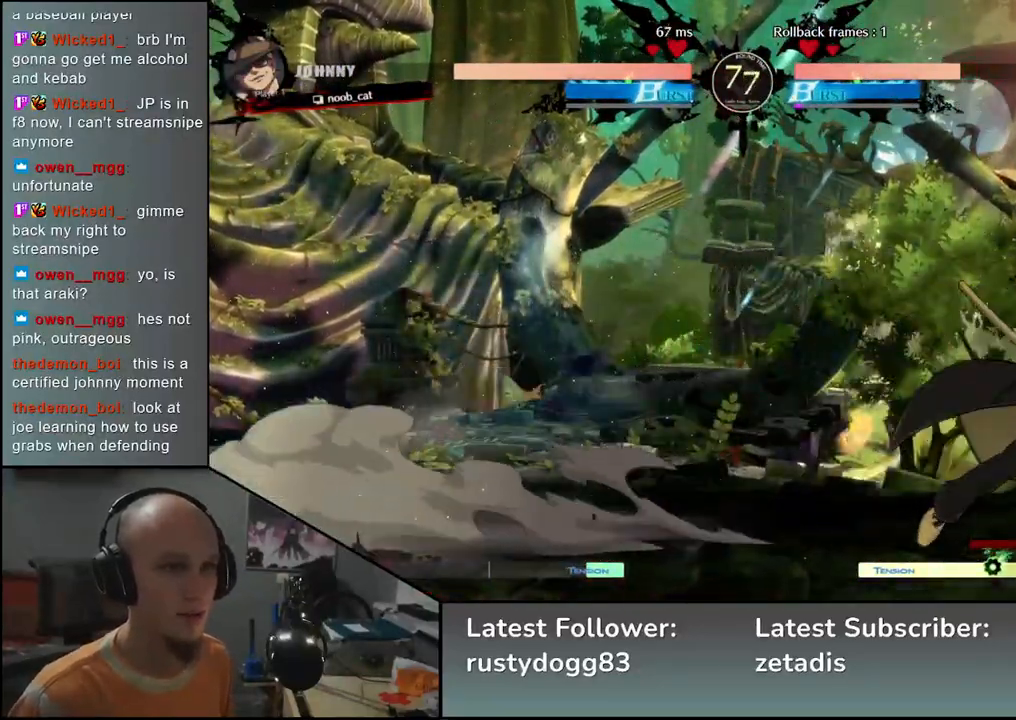
{"buttons": [], "left_stick": "down-right", "events": []}